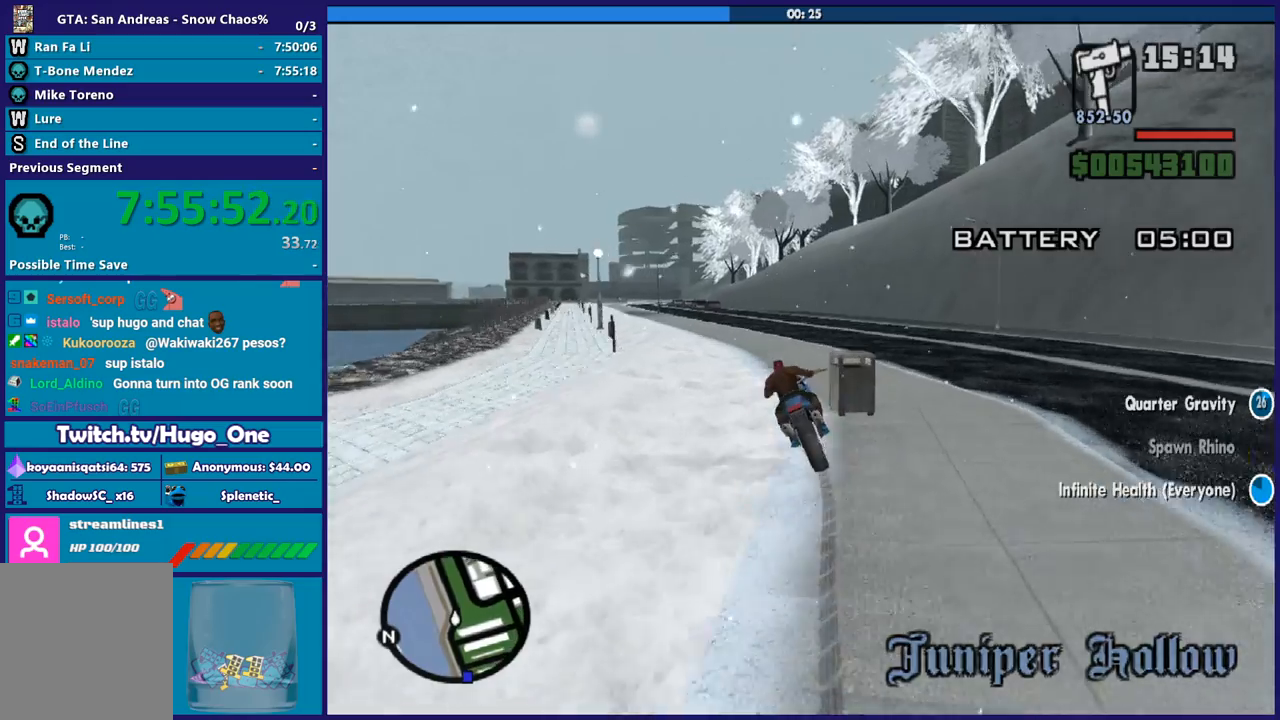
Gameplay with a controller (Xbox layout); each line is a JSON object with the inputs held at the frame after it. "button_events" lists button changes between this image and that frame as [ms after this image, input, new state], when the widget could be followed in between (sticks are given only as held states). This document gives stick clicks only as held states, not as events.
{"buttons": ["R2"], "left_stick": "up-left", "right_stick": "center", "button_events": [[100, "R2", "up"], [200, "R2", "down"], [334, "R2", "up"], [434, "R2", "down"]]}
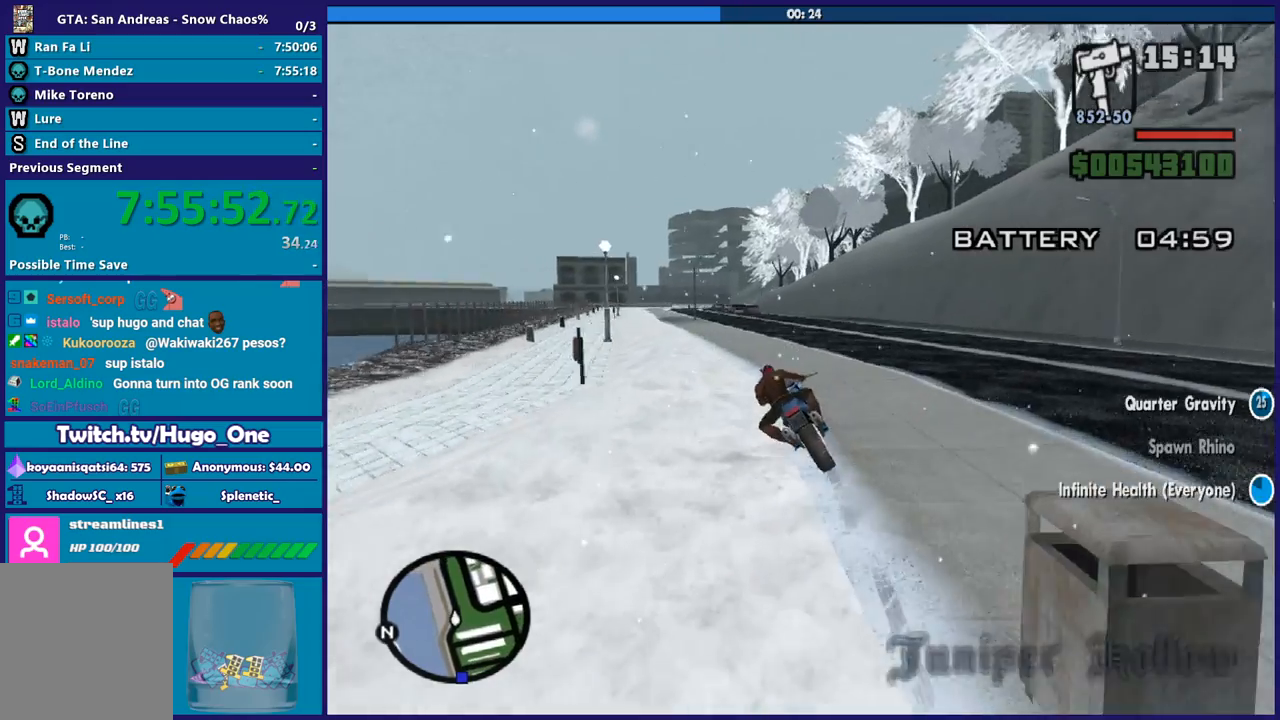
{"buttons": ["R2"], "left_stick": "up-left", "right_stick": "down-left", "button_events": []}
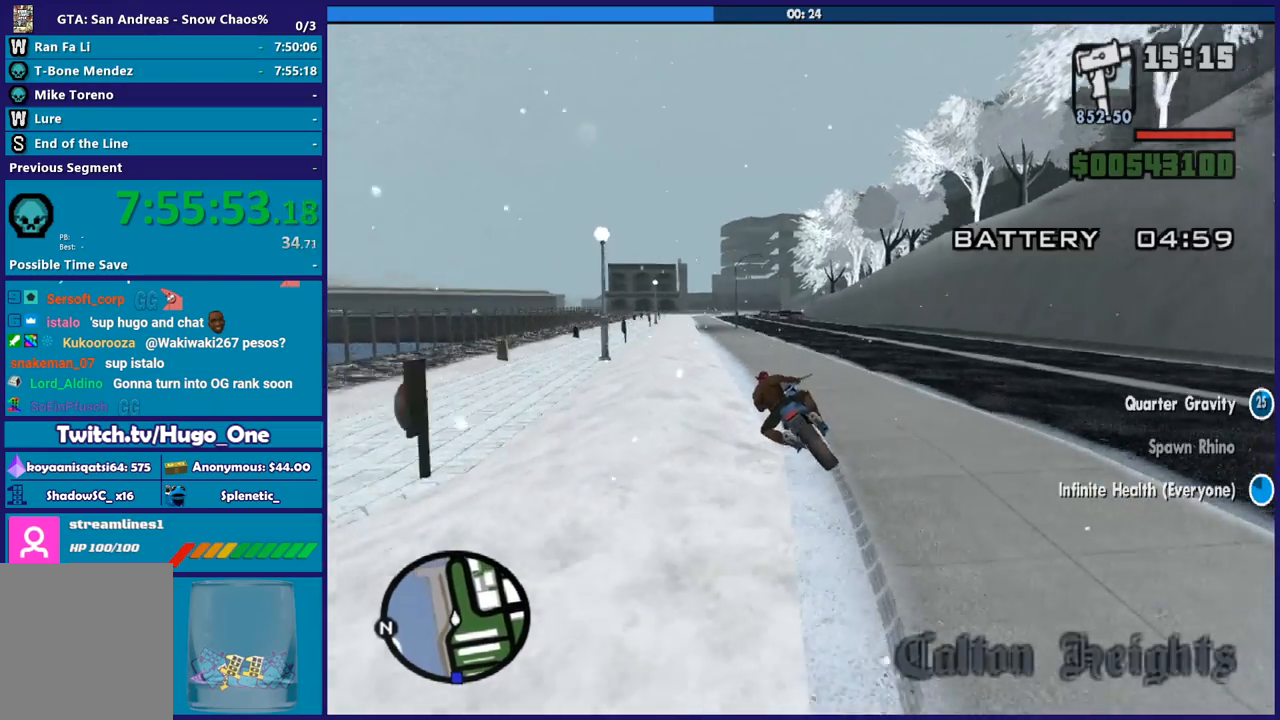
{"buttons": ["R2"], "left_stick": "up-left", "right_stick": "center", "button_events": [[134, "R2", "up"], [234, "R2", "down"]]}
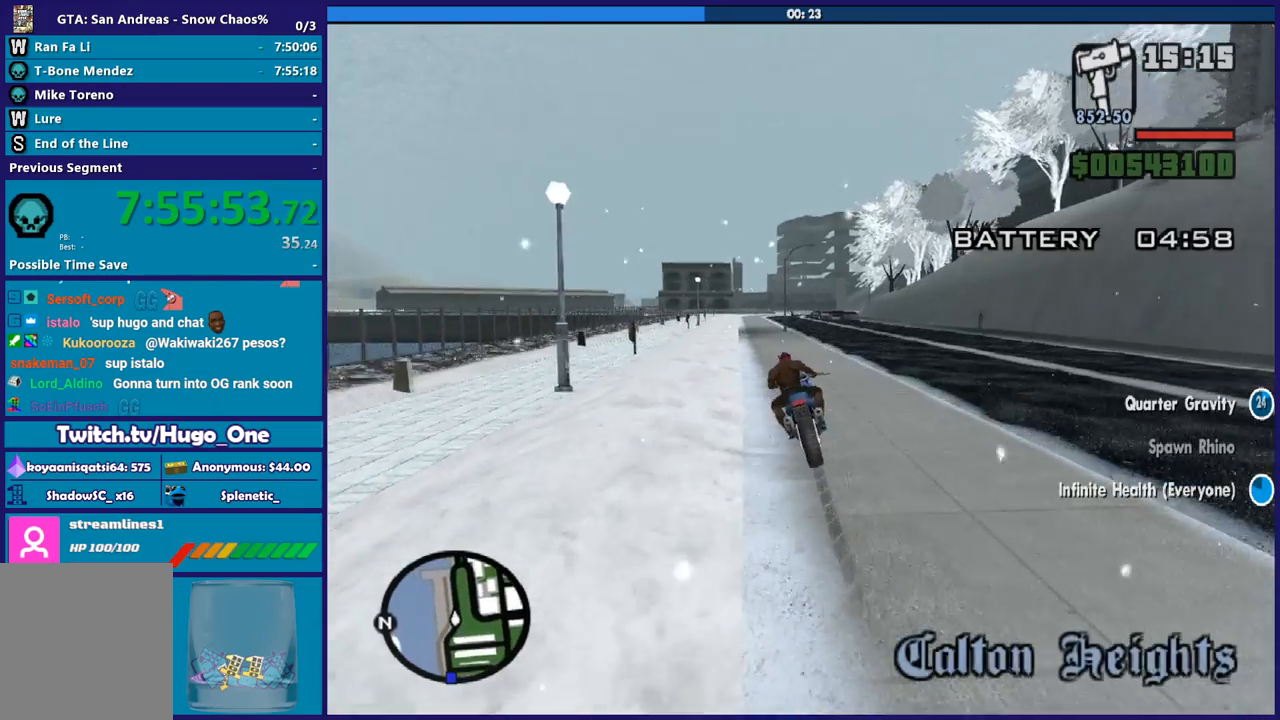
{"buttons": ["R2"], "left_stick": "up-right", "right_stick": "center", "button_events": []}
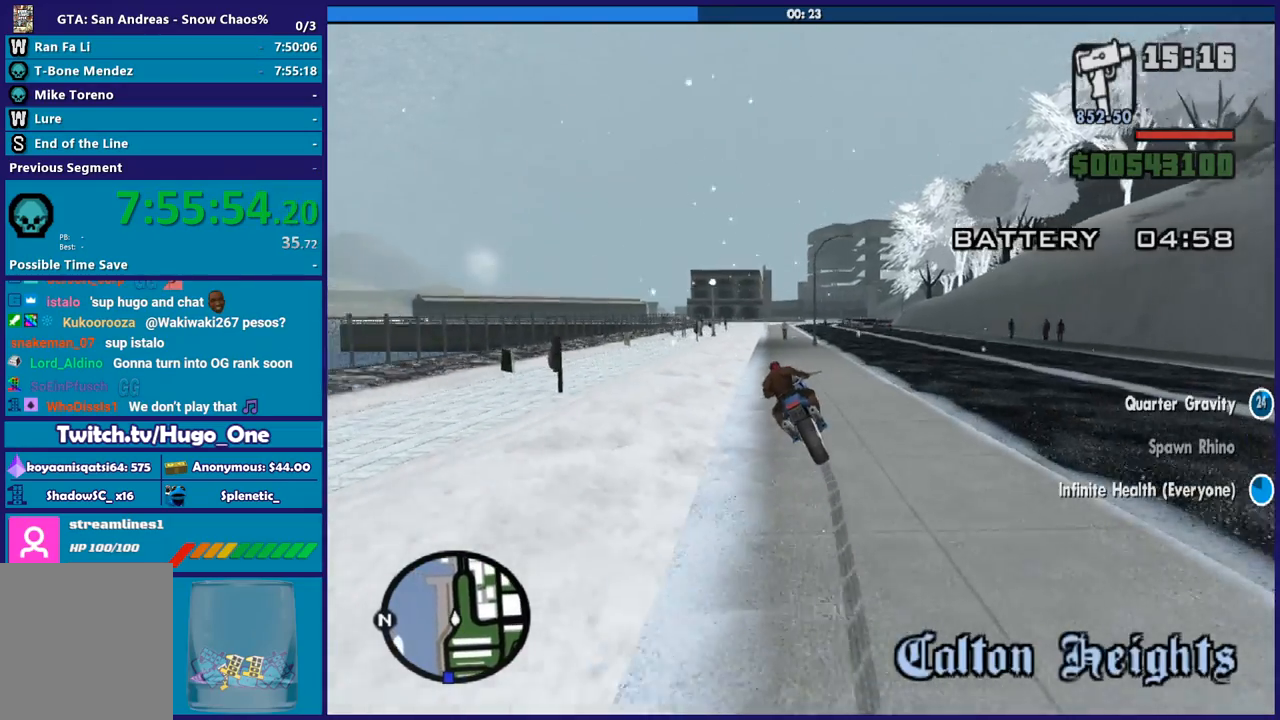
{"buttons": ["R2"], "left_stick": "up-left", "right_stick": "center", "button_events": []}
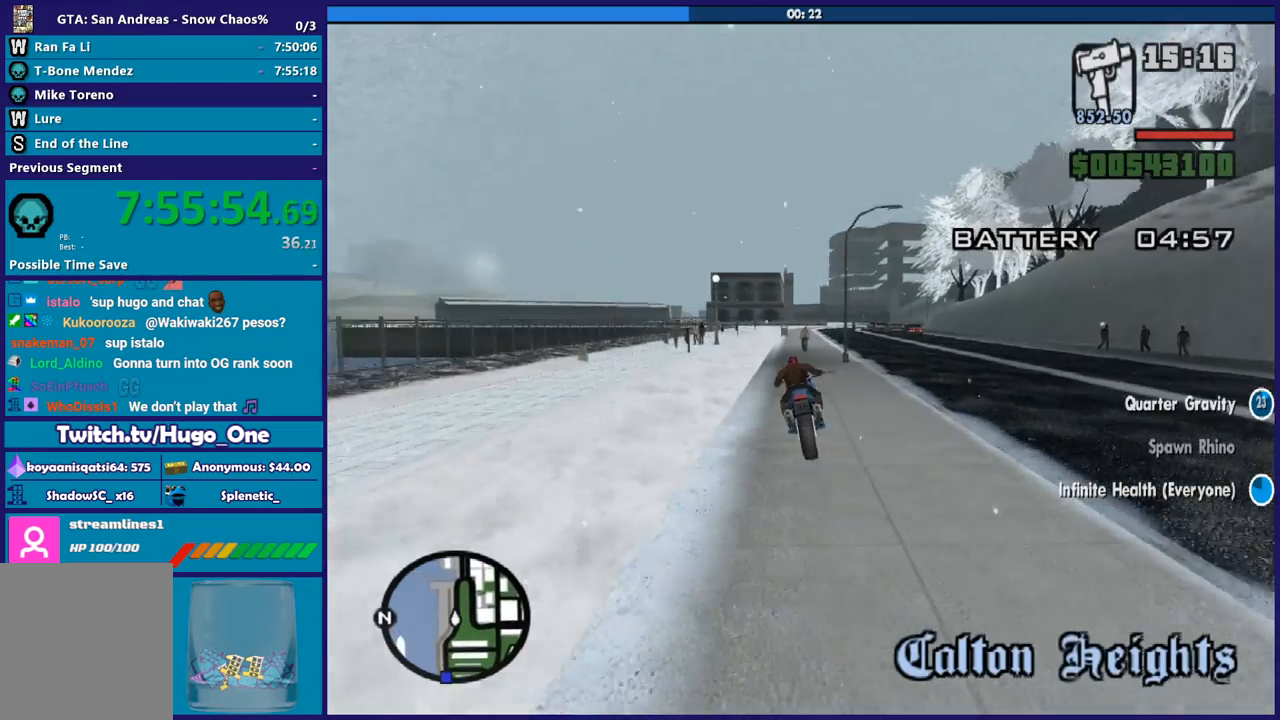
{"buttons": ["R2"], "left_stick": "up", "right_stick": "center", "button_events": [[200, "R2", "up"], [267, "R2", "down"]]}
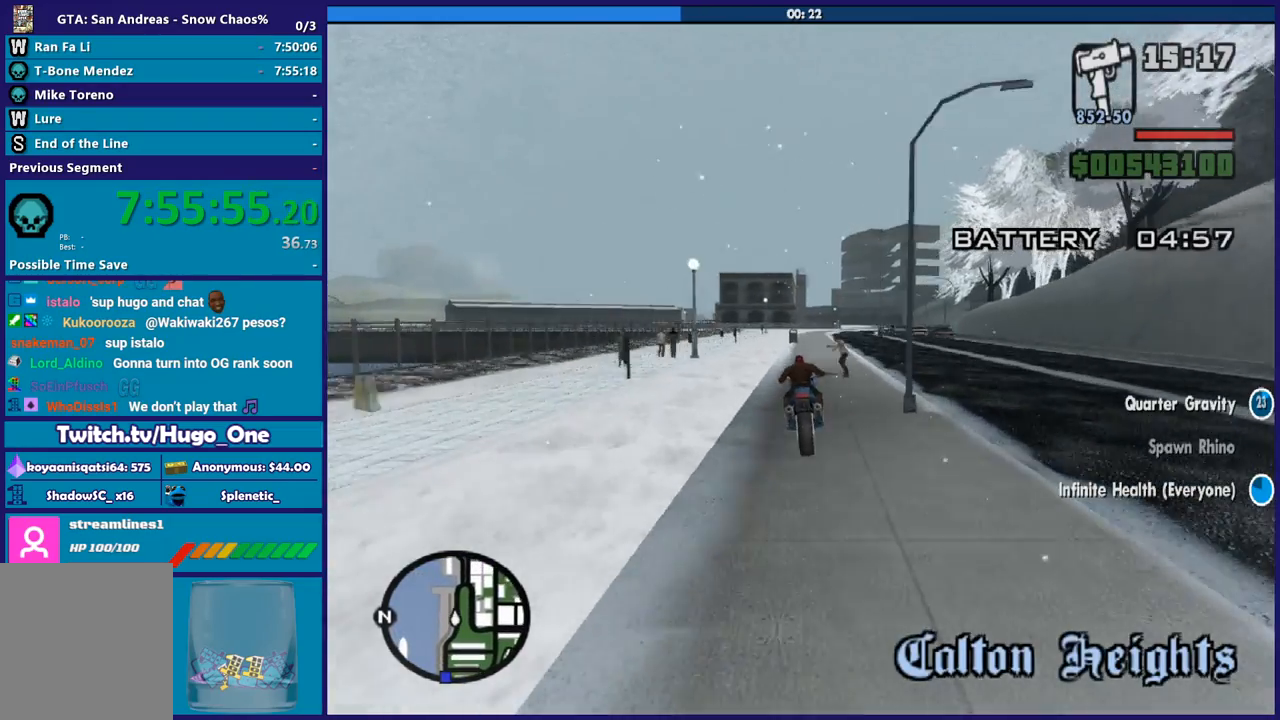
{"buttons": ["R2"], "left_stick": "up", "right_stick": "center", "button_events": [[167, "R2", "up"], [267, "R2", "down"]]}
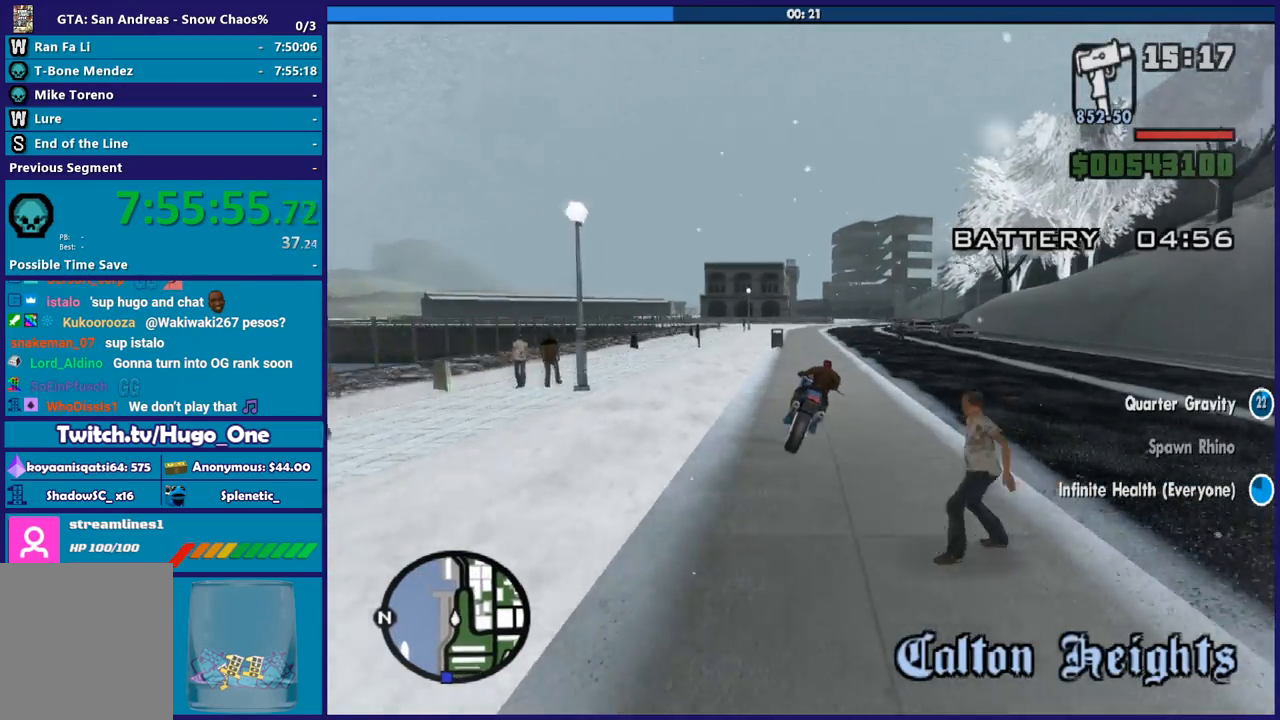
{"buttons": ["R2"], "left_stick": "up", "right_stick": "center", "button_events": []}
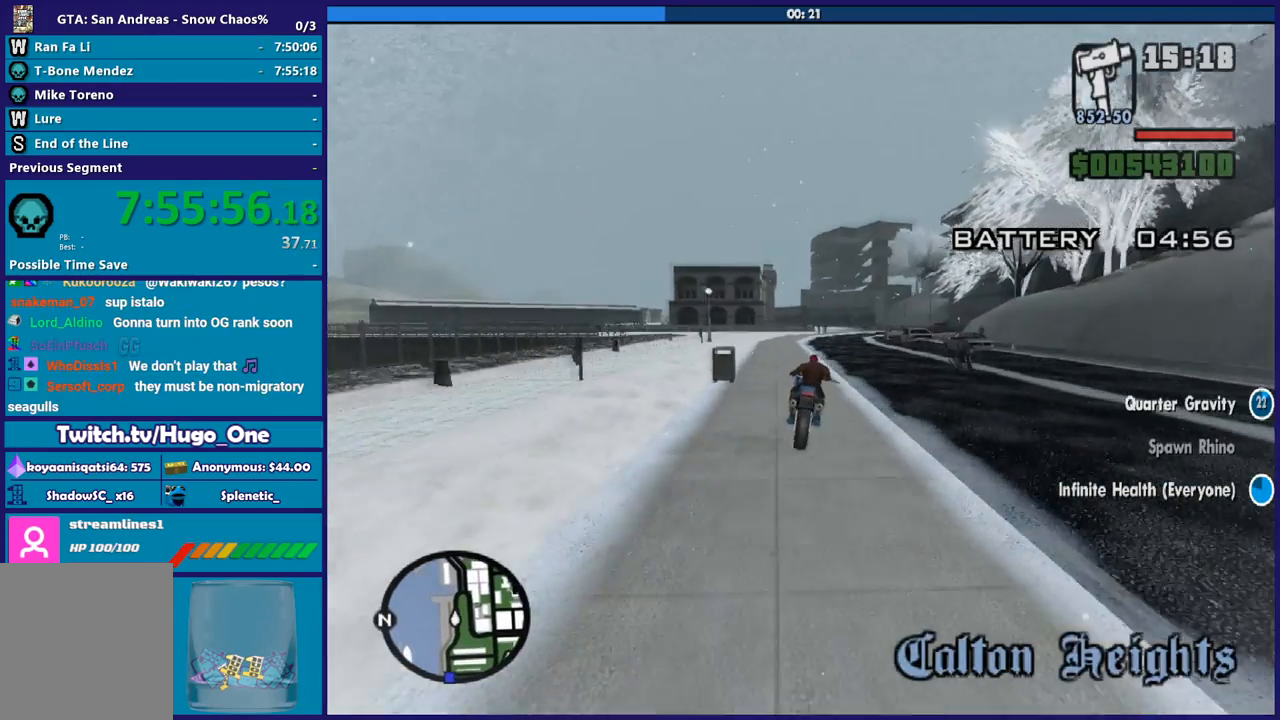
{"buttons": ["R2"], "left_stick": "right", "right_stick": "down", "button_events": []}
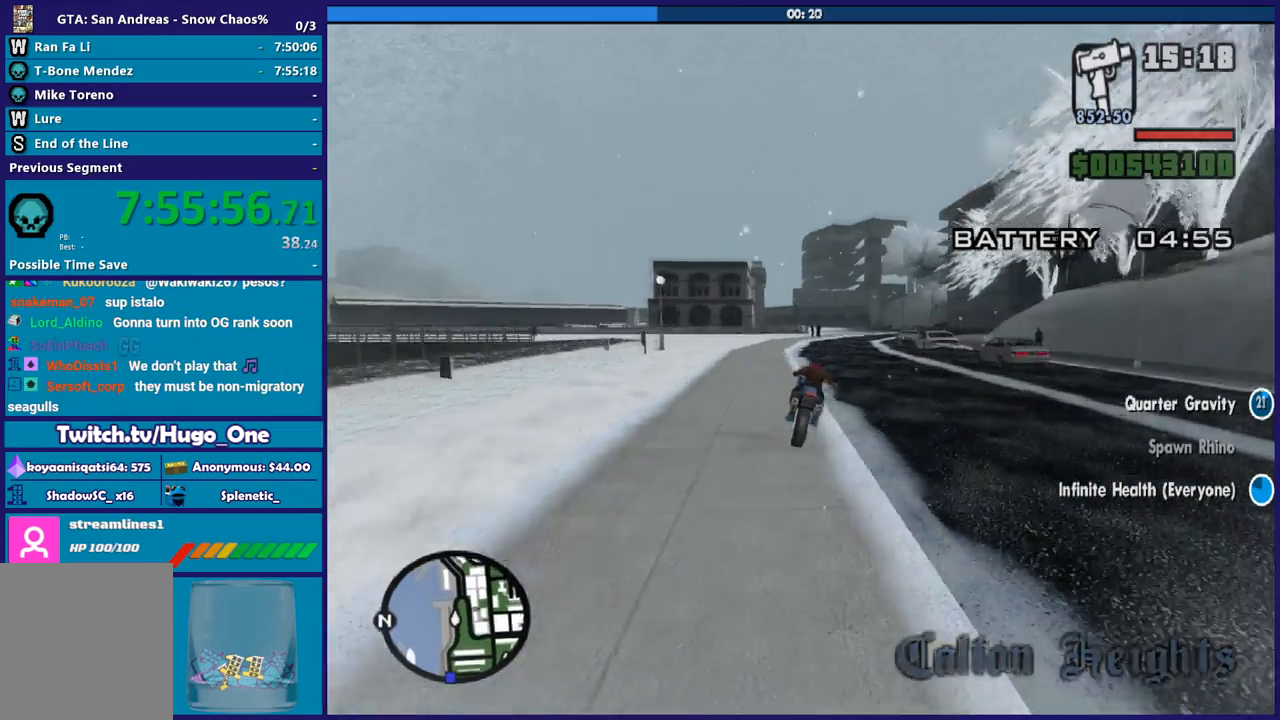
{"buttons": [], "left_stick": "up-left", "right_stick": "right", "button_events": [[133, "R2", "up"]]}
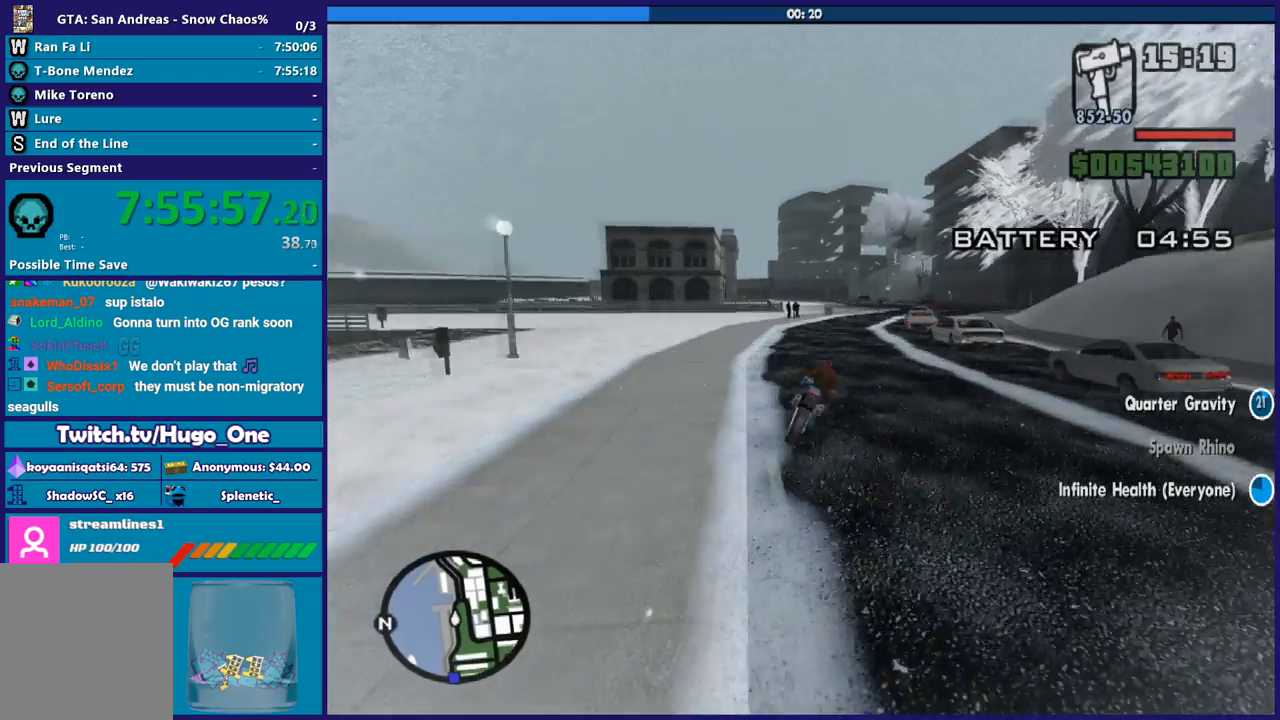
{"buttons": [], "left_stick": "right", "right_stick": "down", "button_events": [[34, "R2", "down"], [367, "R2", "up"]]}
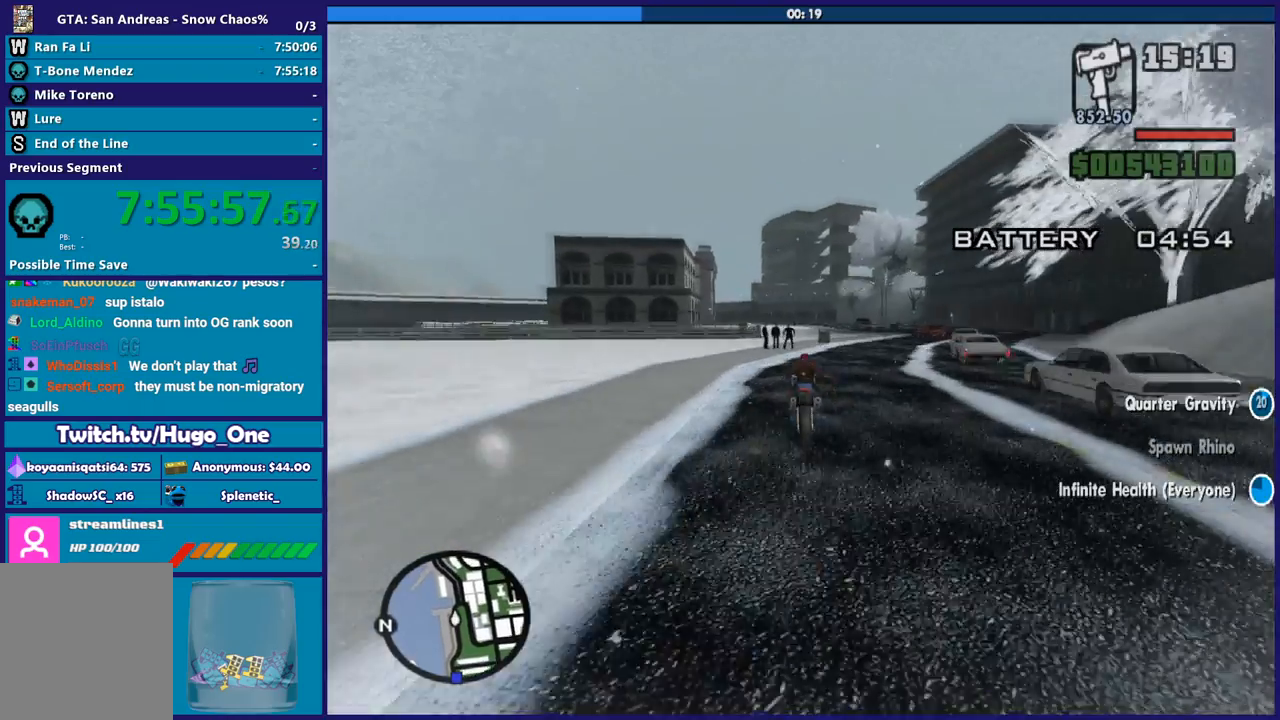
{"buttons": ["R2"], "left_stick": "left", "right_stick": "center", "button_events": [[333, "R2", "down"]]}
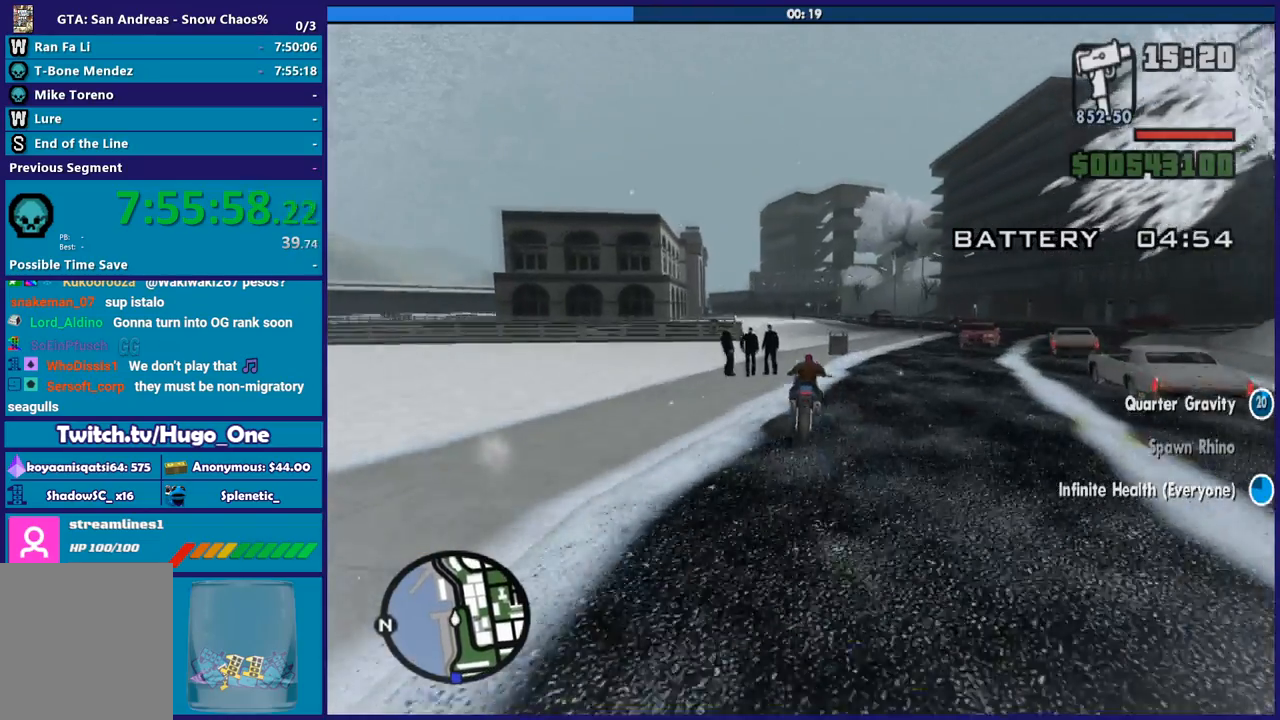
{"buttons": [], "left_stick": "left", "right_stick": "down-left", "button_events": [[300, "R2", "up"]]}
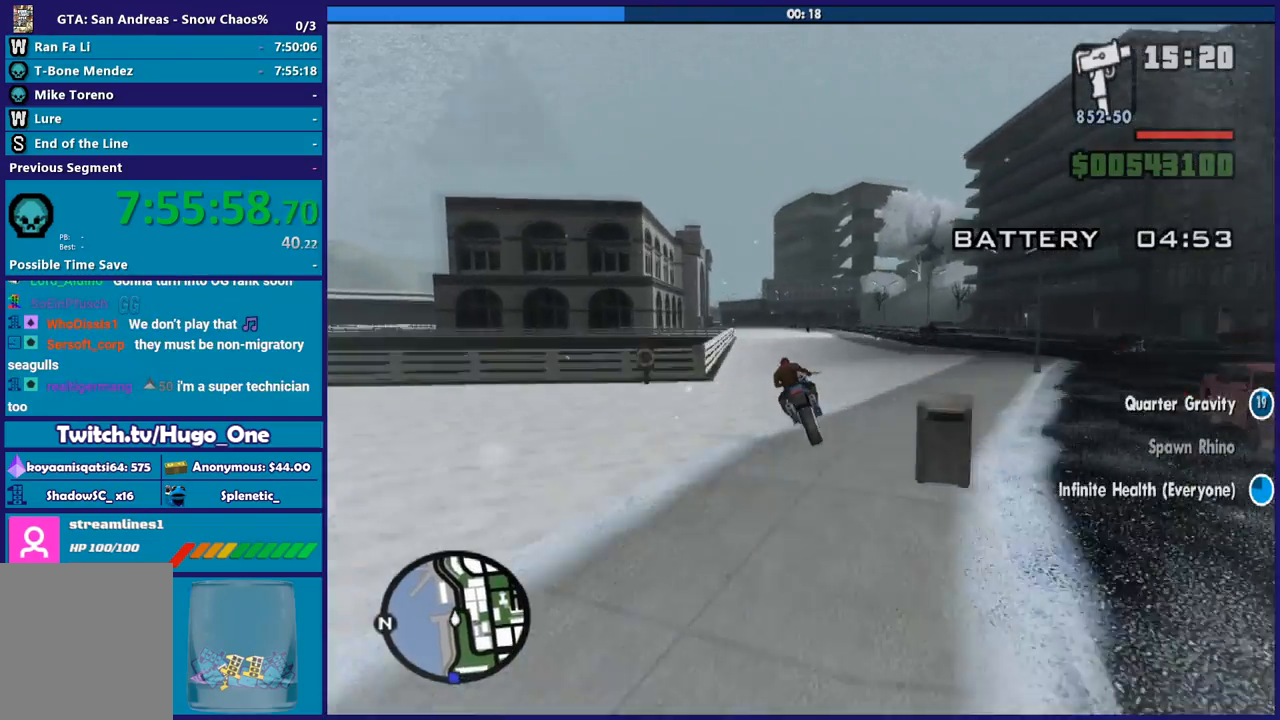
{"buttons": ["R2"], "left_stick": "right", "right_stick": "down-left", "button_events": [[166, "R2", "down"]]}